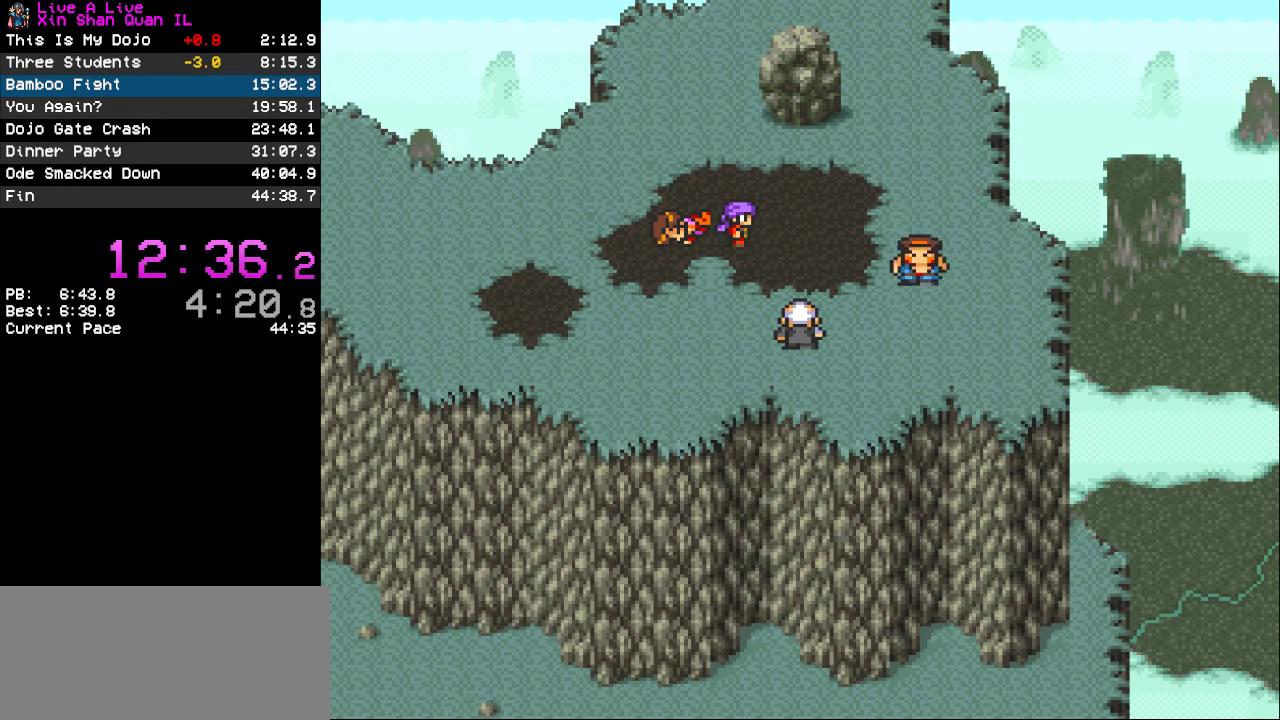
Gameplay with a controller (PlayStation layout); each line is a JSON object with the inputs held at the frame after it. "events" lists button and stick changes between this image and that frame as [ms after this image, input, new state], when the widget could be followed in between. Not read: L3 R3.
{"buttons": [], "events": []}
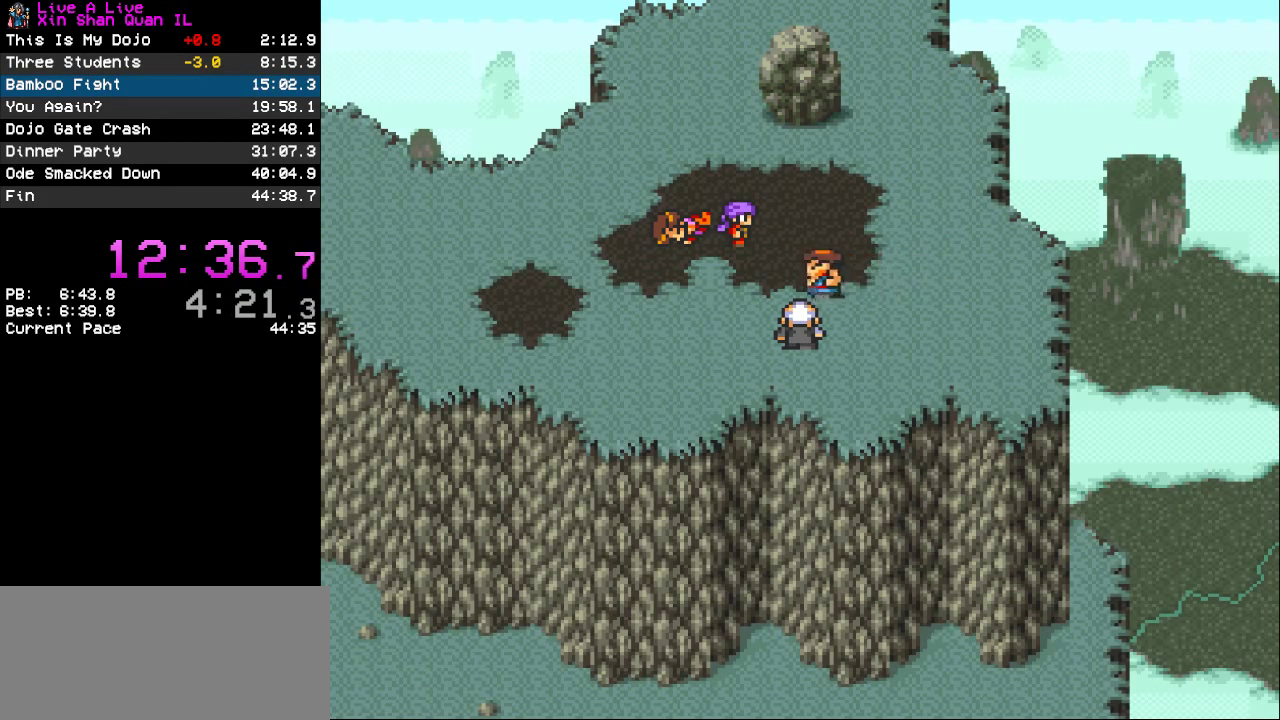
{"buttons": [], "events": []}
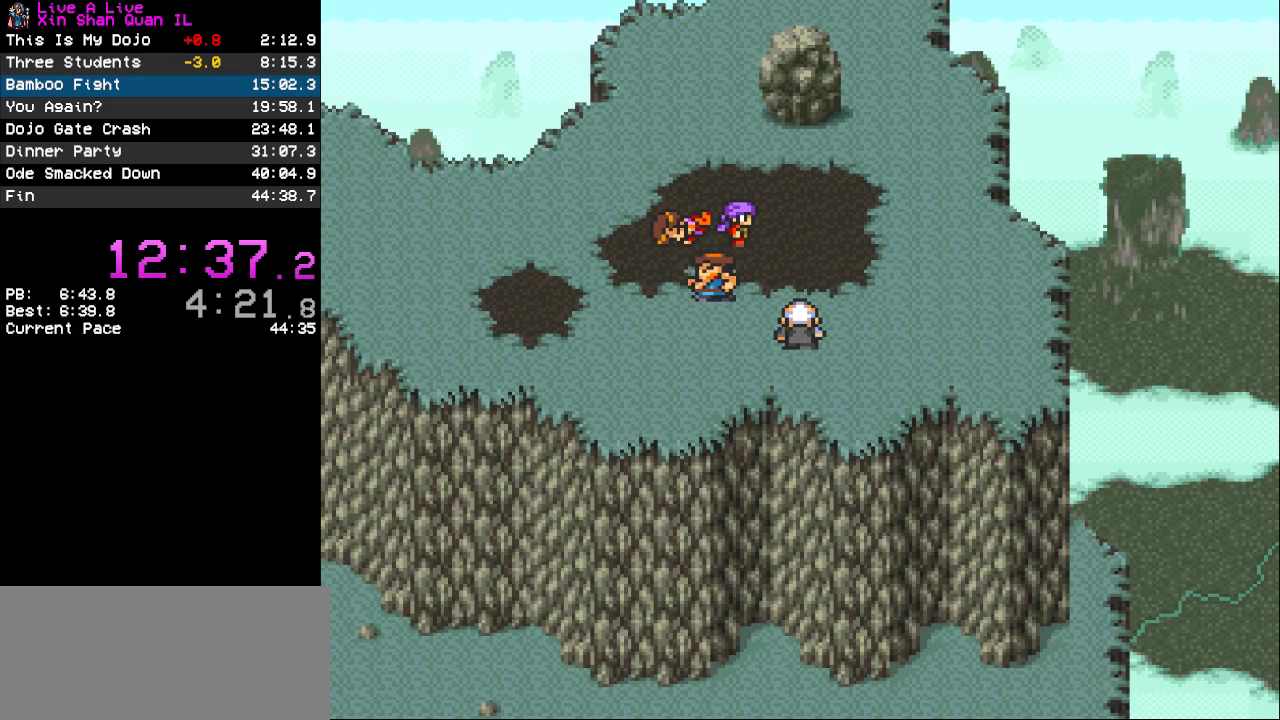
{"buttons": [], "events": []}
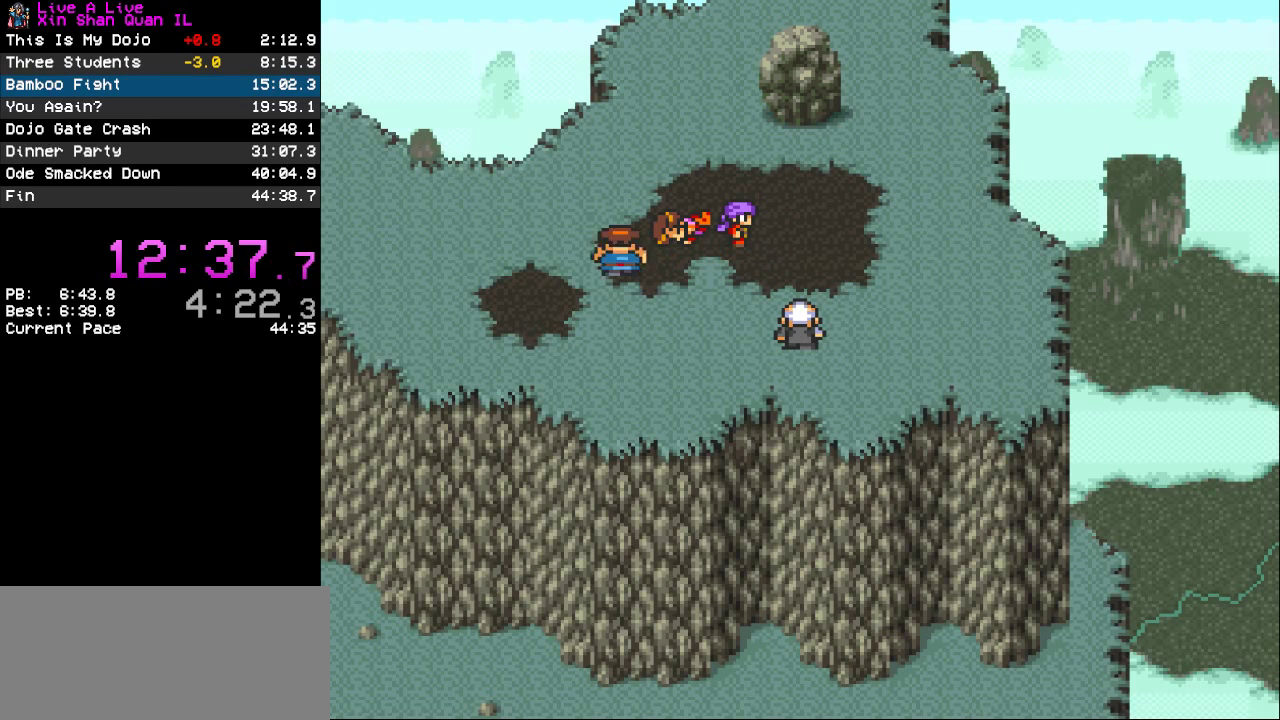
{"buttons": [], "events": [[367, "CROSS", "down"], [433, "CROSS", "up"]]}
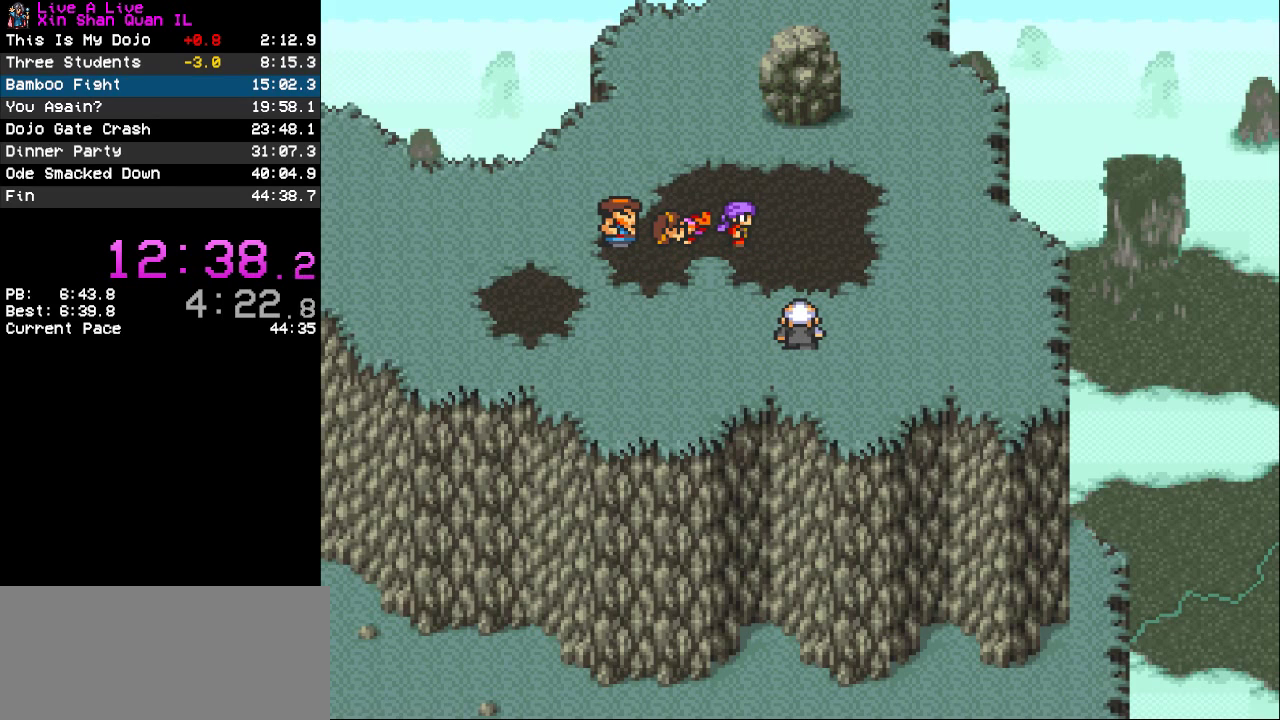
{"buttons": ["CROSS"], "events": [[33, "CROSS", "down"], [100, "CROSS", "up"], [167, "CROSS", "down"], [267, "CROSS", "up"], [367, "CROSS", "down"], [433, "CROSS", "up"], [500, "CROSS", "down"]]}
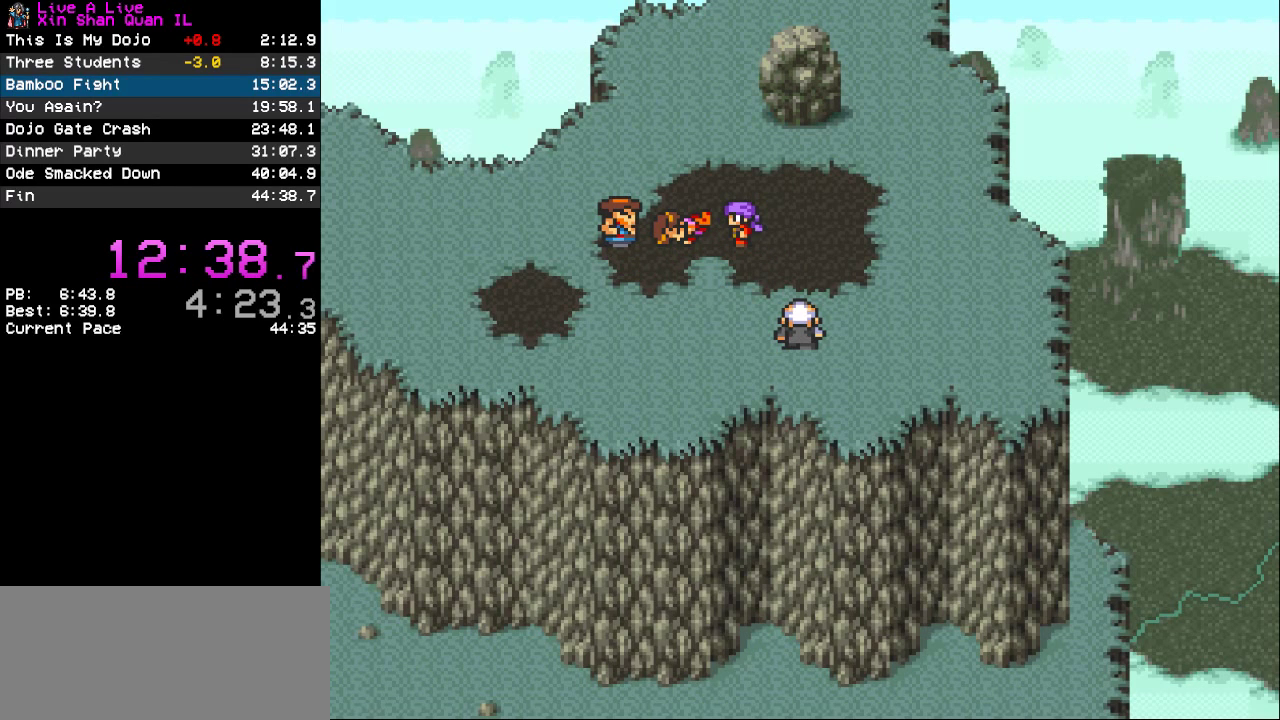
{"buttons": [], "events": [[100, "CROSS", "up"], [167, "CROSS", "down"], [267, "CROSS", "up"], [333, "CROSS", "down"], [433, "CROSS", "up"]]}
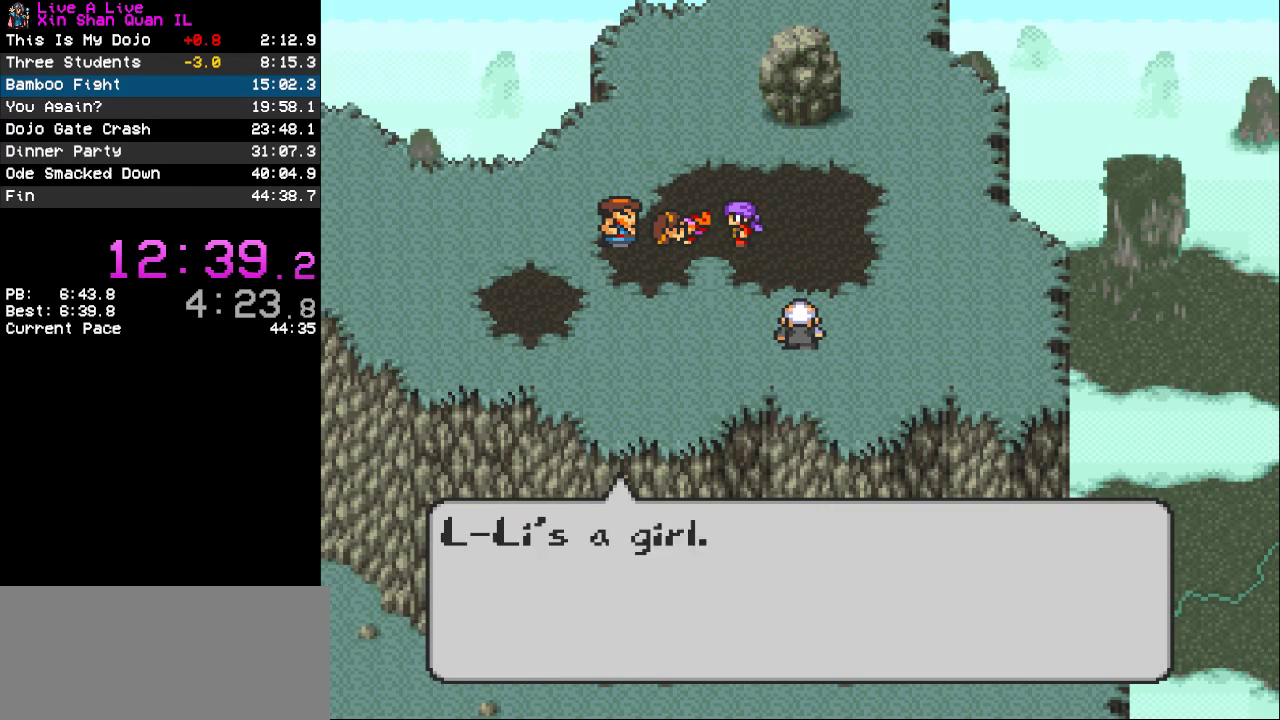
{"buttons": [], "events": [[33, "CROSS", "down"], [100, "CROSS", "up"], [200, "CROSS", "down"], [267, "CROSS", "up"], [333, "CROSS", "down"], [433, "CROSS", "up"]]}
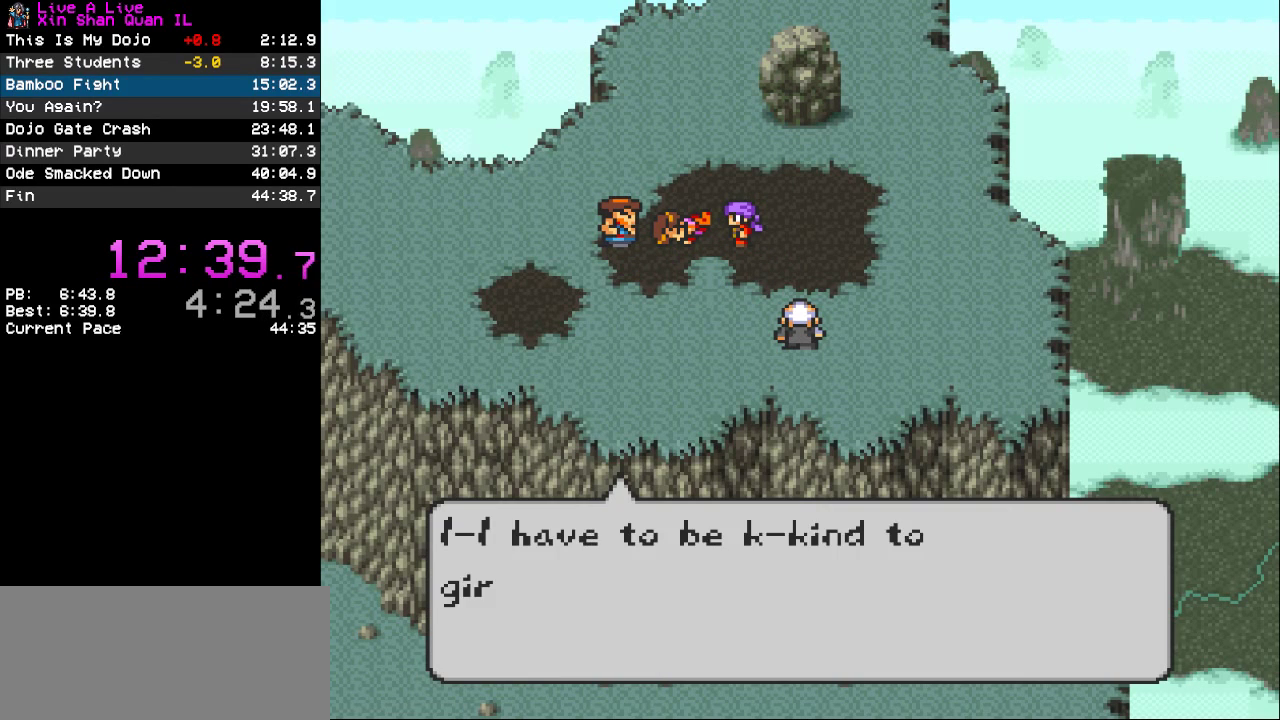
{"buttons": [], "events": [[33, "CROSS", "down"], [100, "CROSS", "up"], [200, "CROSS", "down"], [267, "CROSS", "up"], [367, "CROSS", "down"], [467, "CROSS", "up"]]}
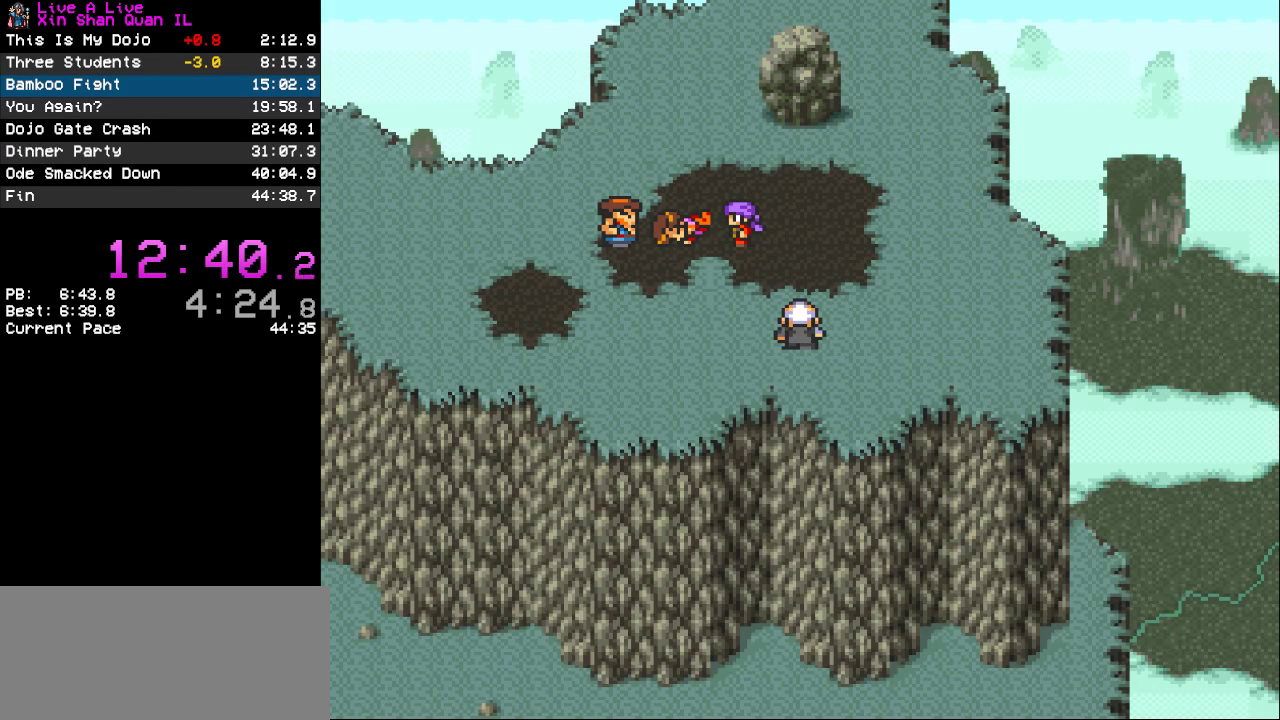
{"buttons": [], "events": [[67, "CROSS", "down"], [133, "CROSS", "up"]]}
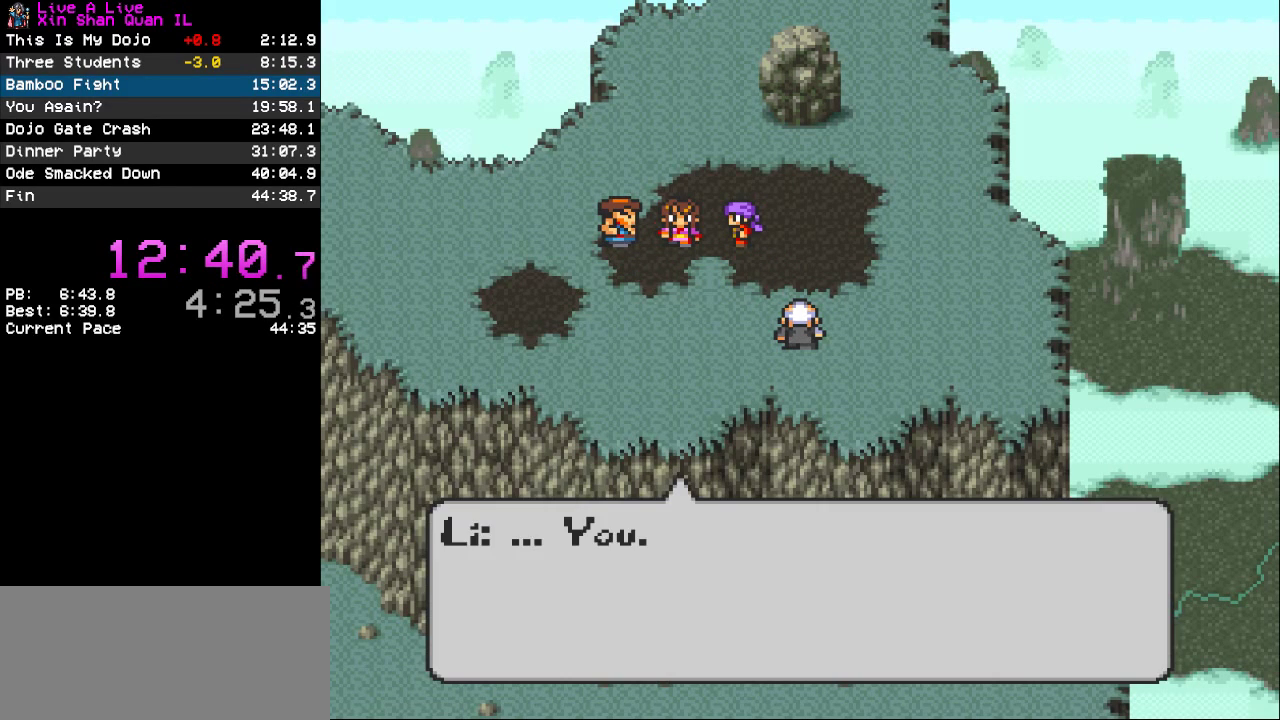
{"buttons": [], "events": [[33, "CROSS", "down"], [100, "CROSS", "up"], [367, "CROSS", "down"], [433, "CROSS", "up"]]}
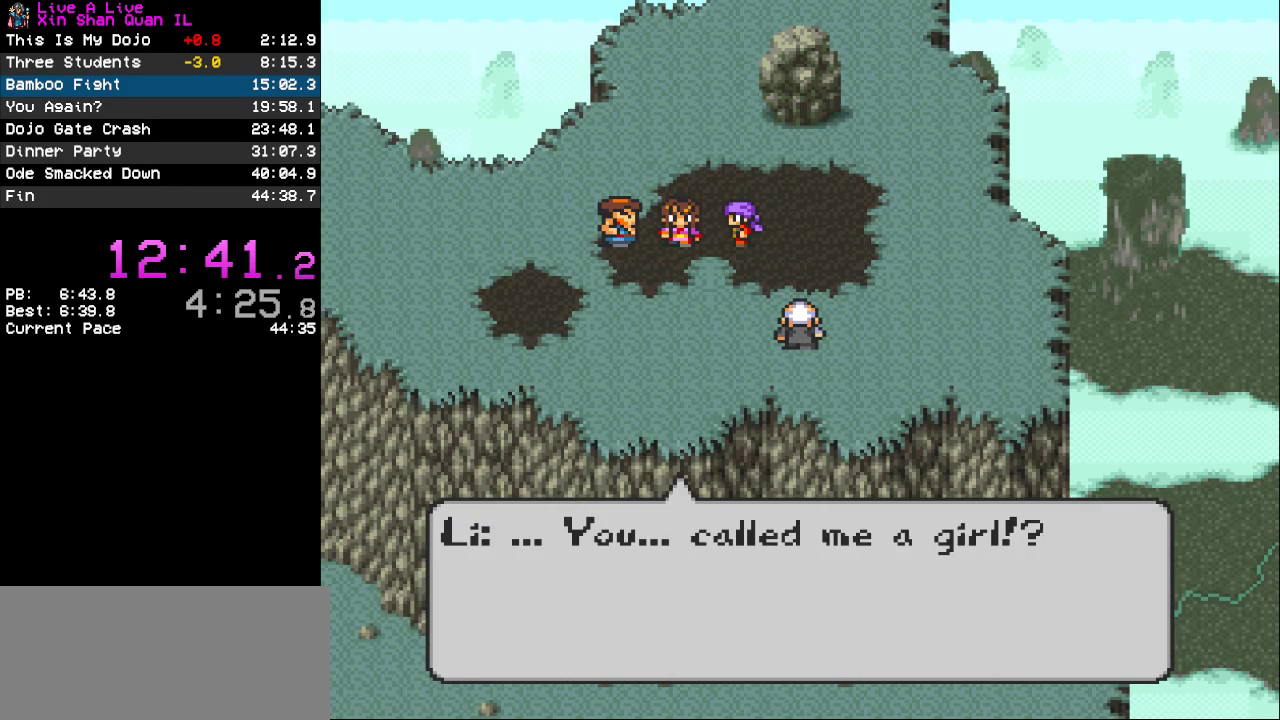
{"buttons": [], "events": [[33, "CROSS", "down"], [100, "CROSS", "up"]]}
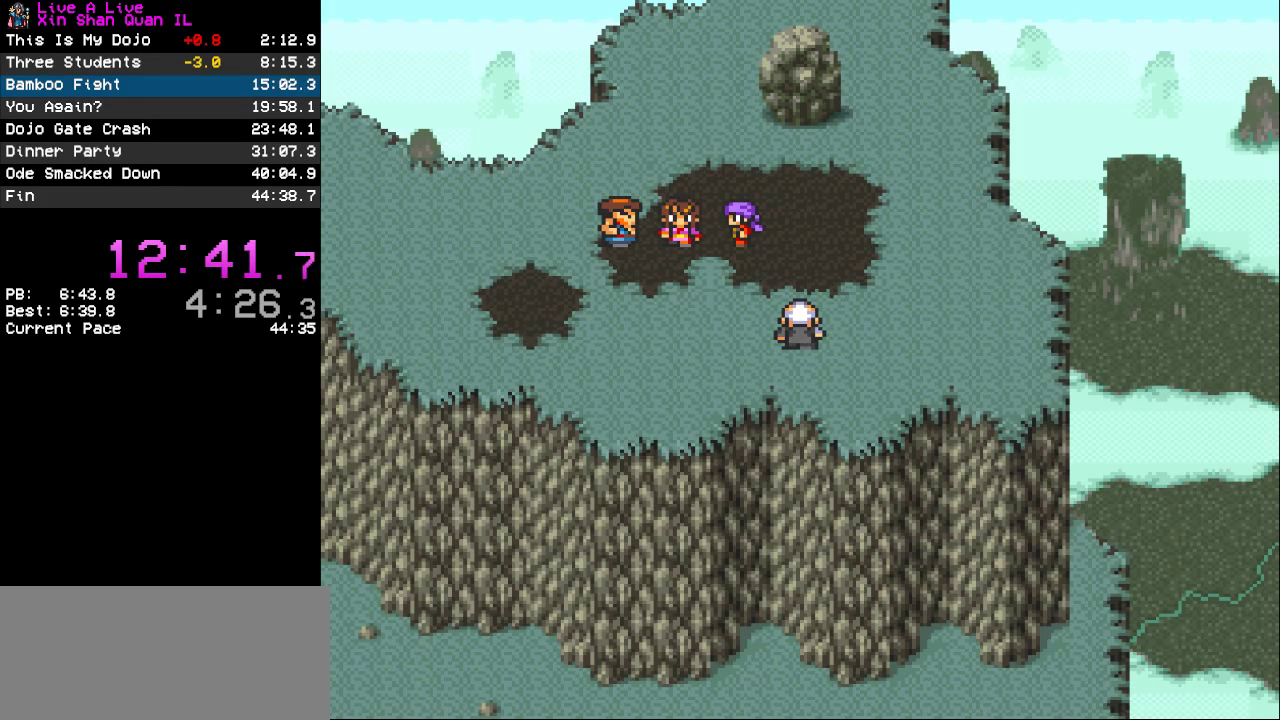
{"buttons": [], "events": [[267, "CROSS", "down"], [367, "CROSS", "up"]]}
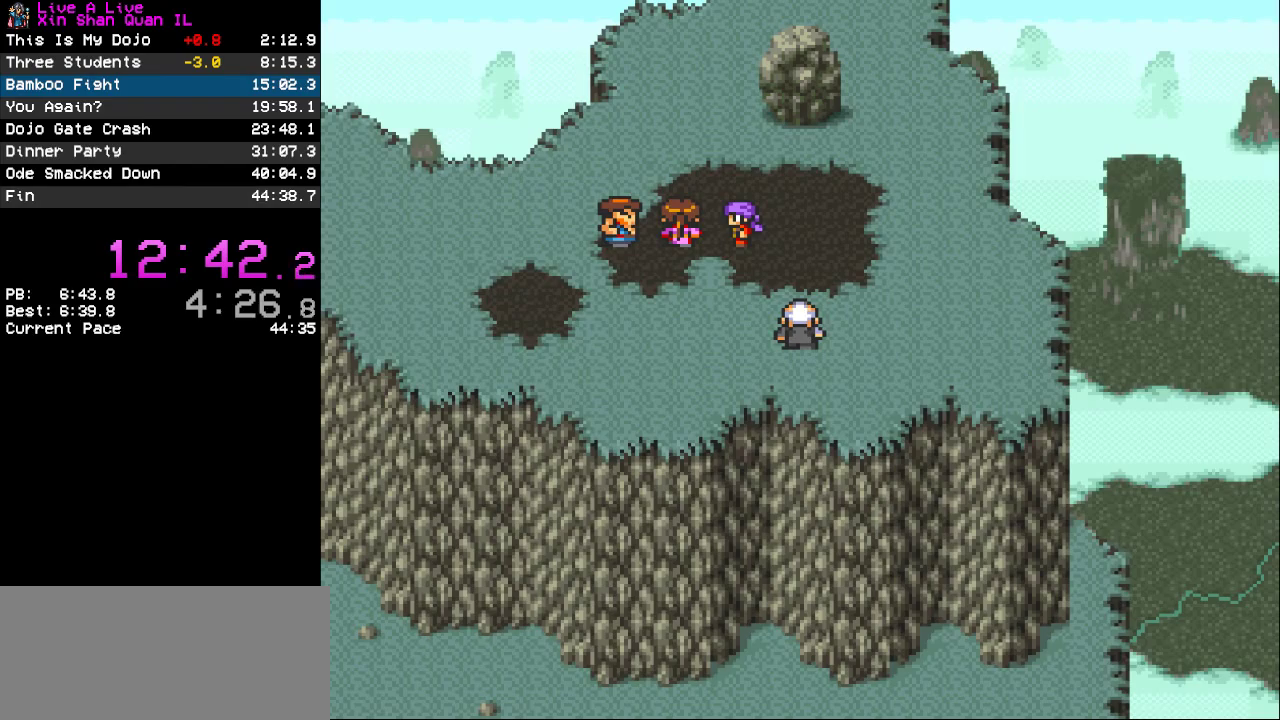
{"buttons": [], "events": []}
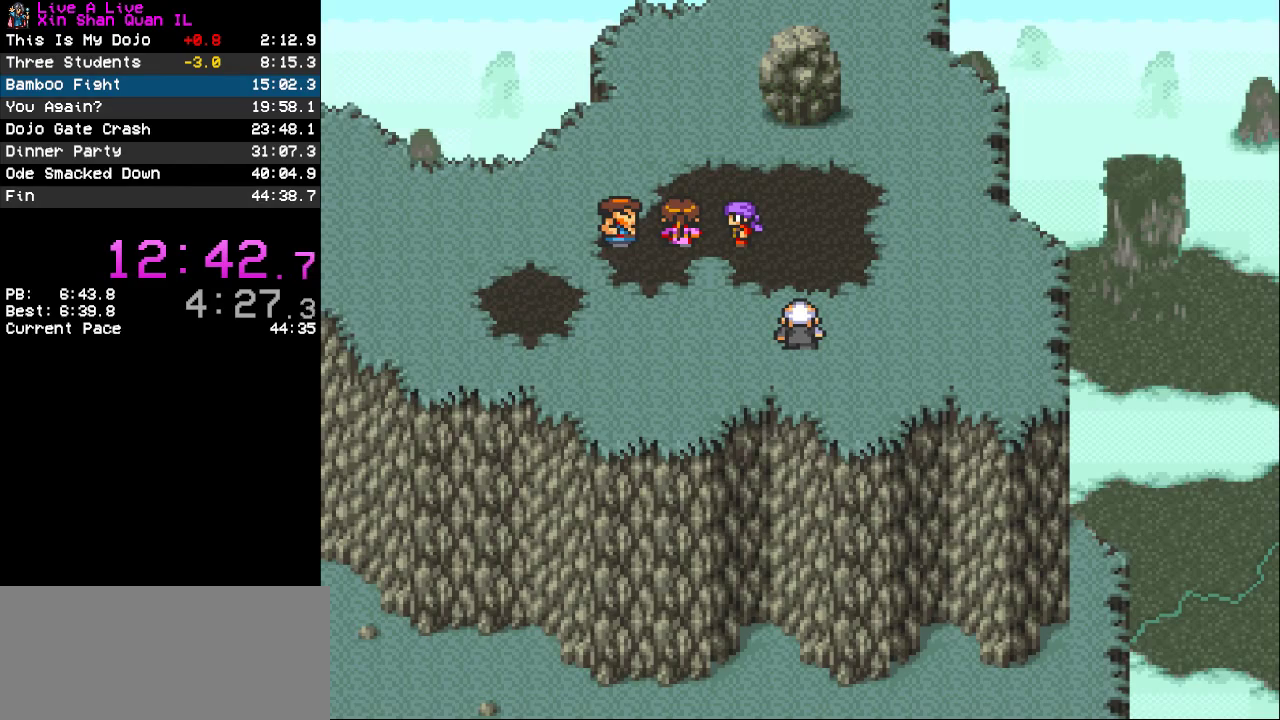
{"buttons": ["CROSS"], "events": [[333, "CROSS", "down"], [400, "CROSS", "up"], [500, "CROSS", "down"]]}
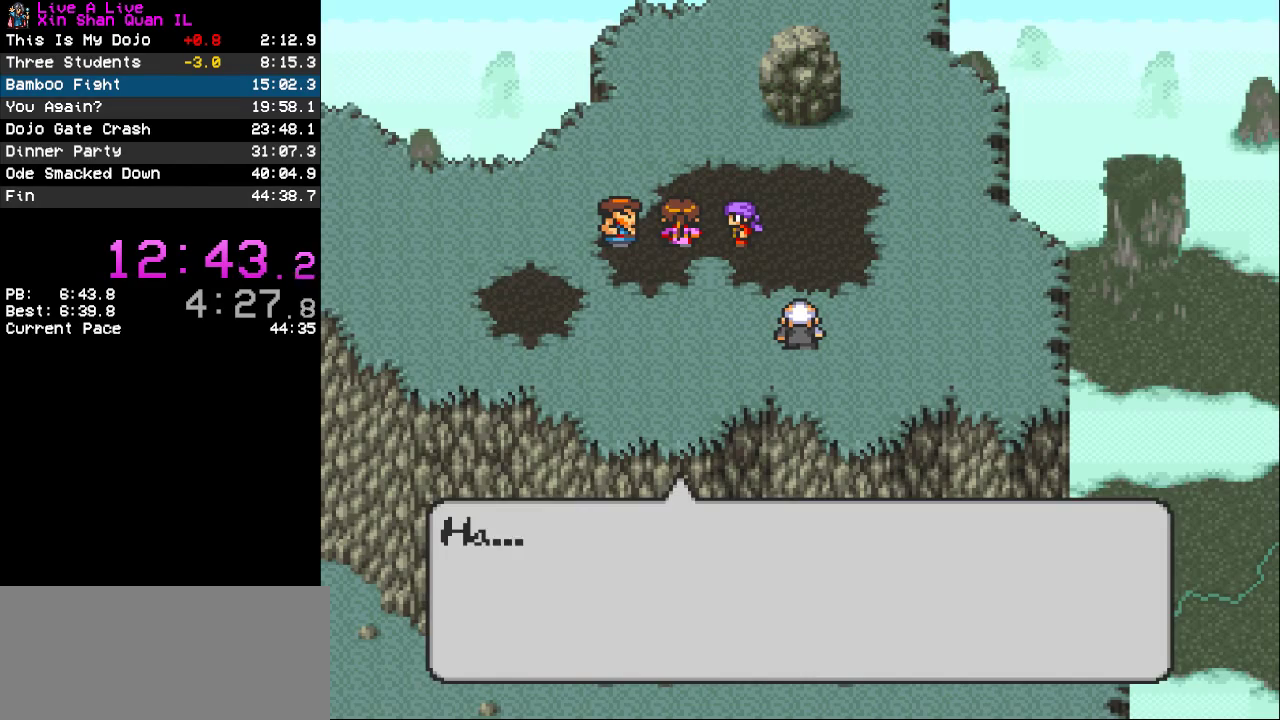
{"buttons": [], "events": [[67, "CROSS", "up"], [367, "CROSS", "down"], [433, "CROSS", "up"]]}